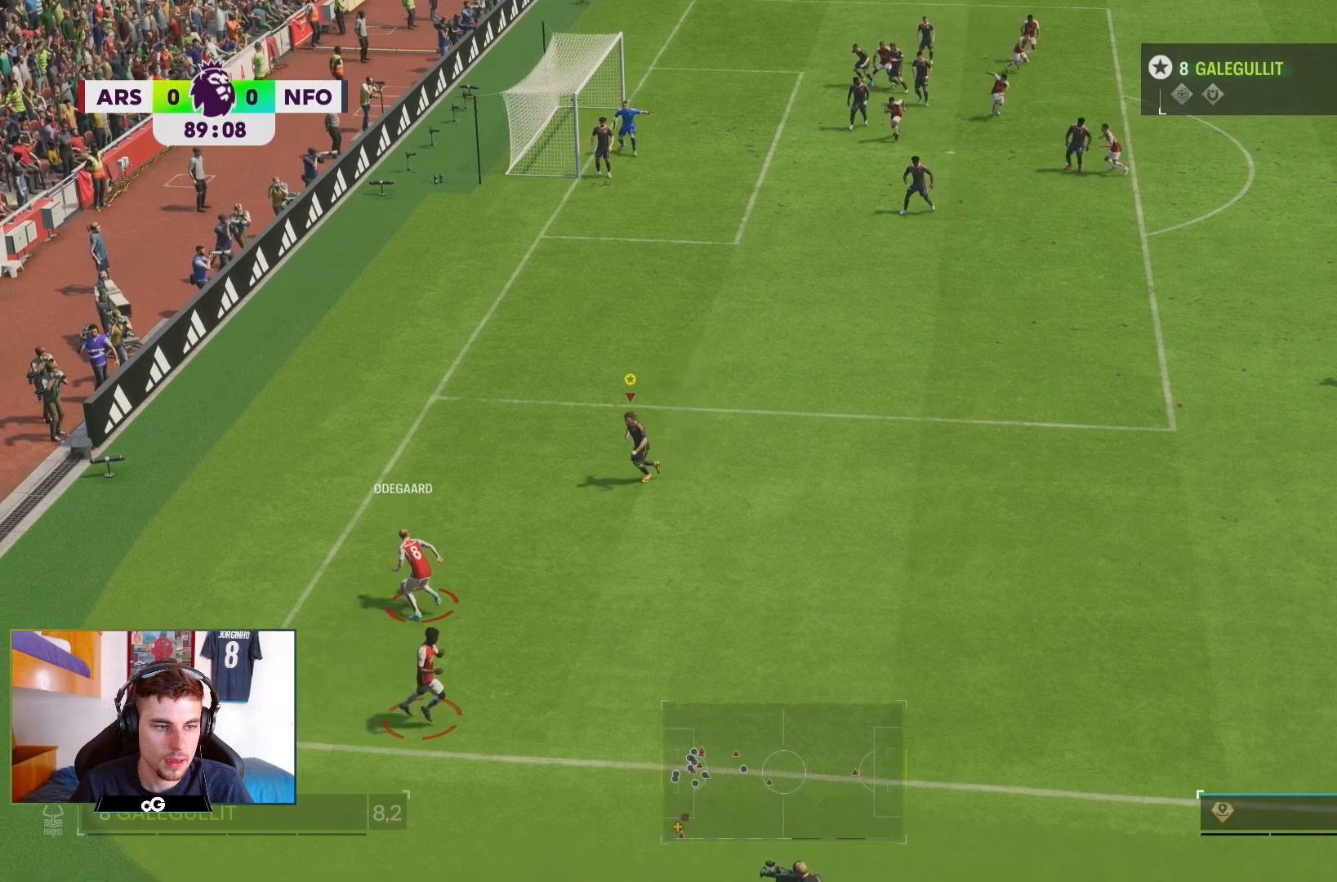
Gameplay with a controller (PlayStation layout); each line is a JSON object with the inputs held at the frame after it. "events" lists button and stick changes between this image and that frame as [ms after this image, input, new state], when the widget could be followed in between. Not read: L3 R1 R3.
{"buttons": [], "left_stick": "left", "right_stick": "center"}
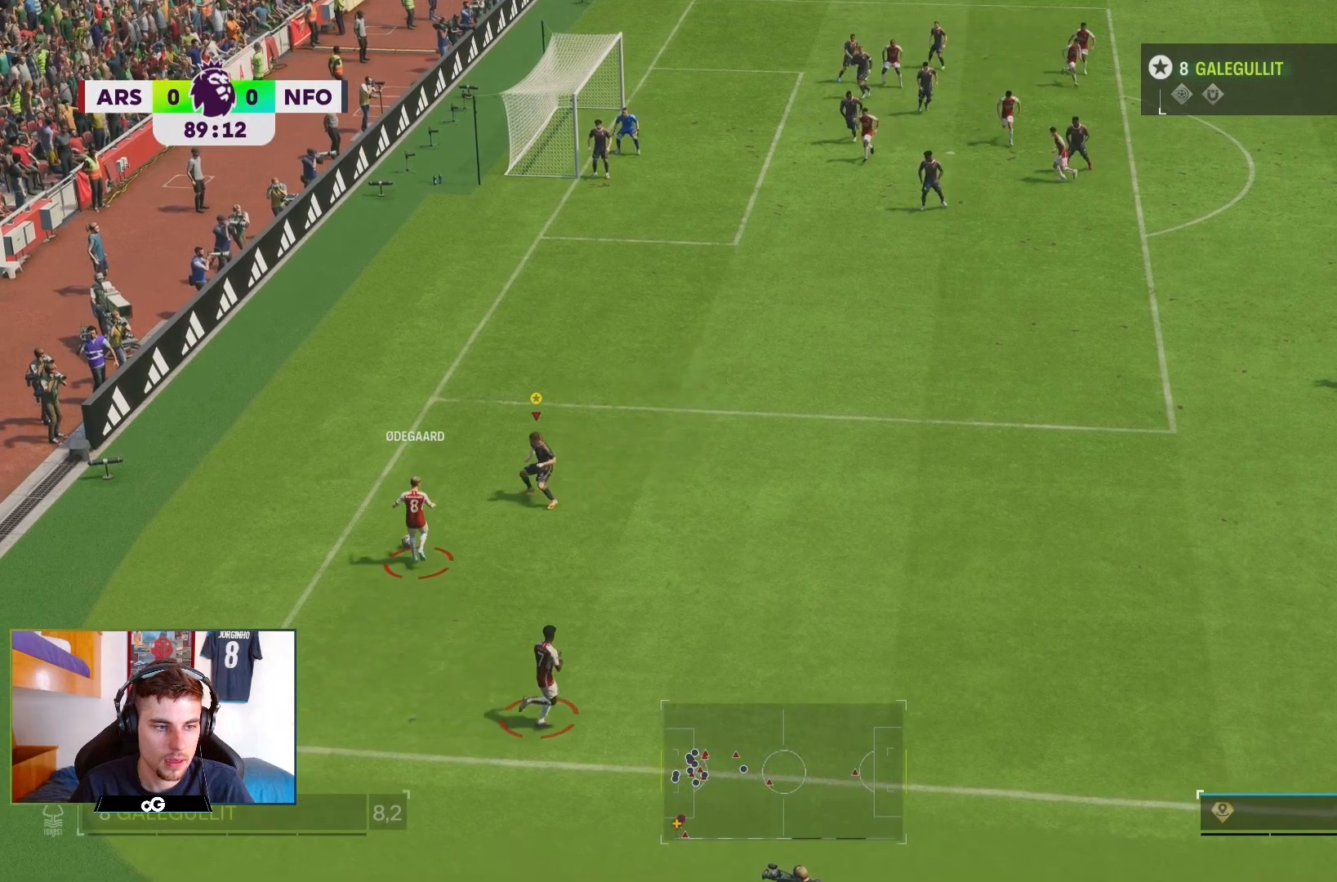
{"buttons": [], "left_stick": "down", "right_stick": "center", "events": [[400, "left_stick", "down"]]}
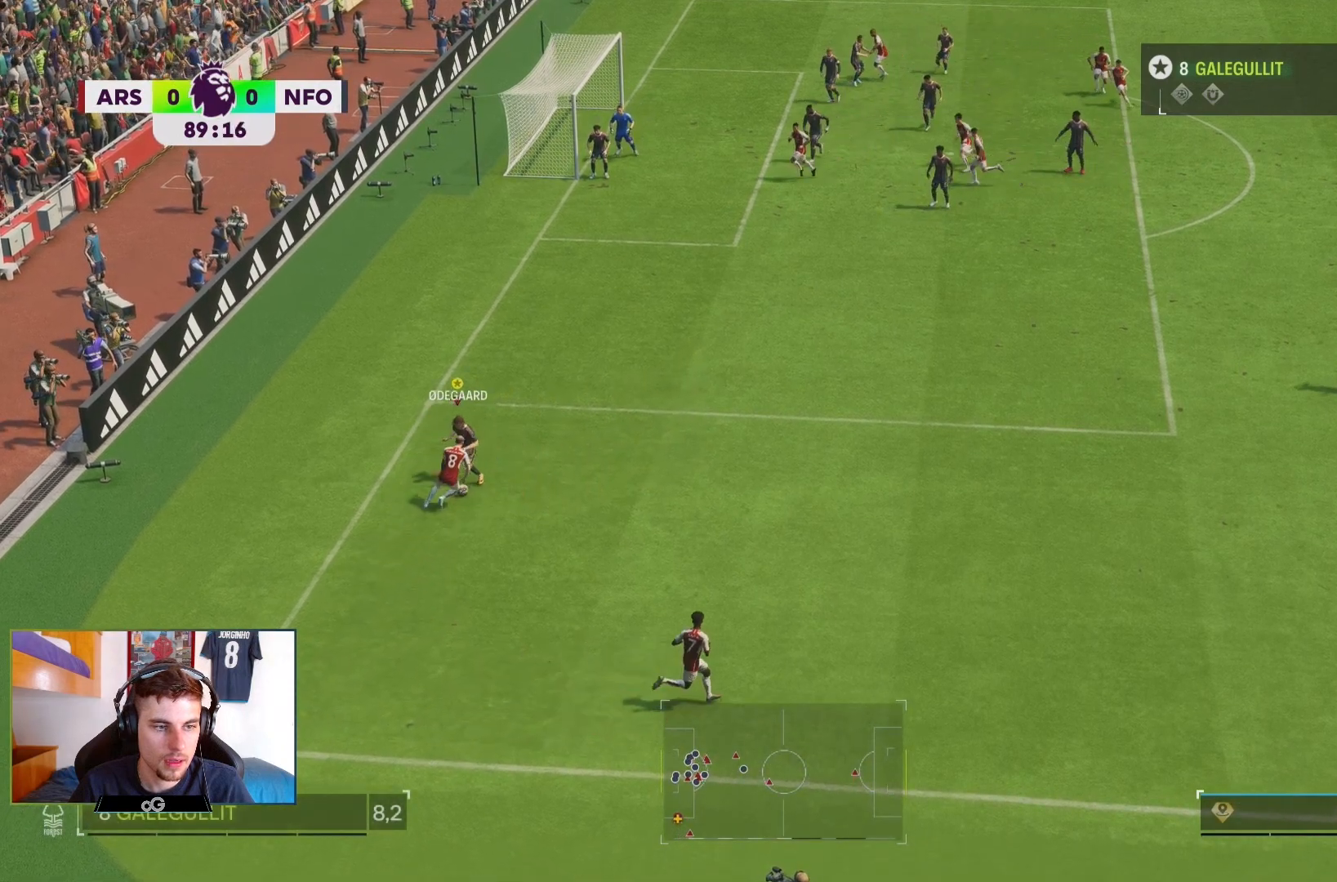
{"buttons": ["R2"], "left_stick": "down-right", "right_stick": "center", "events": [[133, "left_stick", "down-right"], [167, "R2", "down"]]}
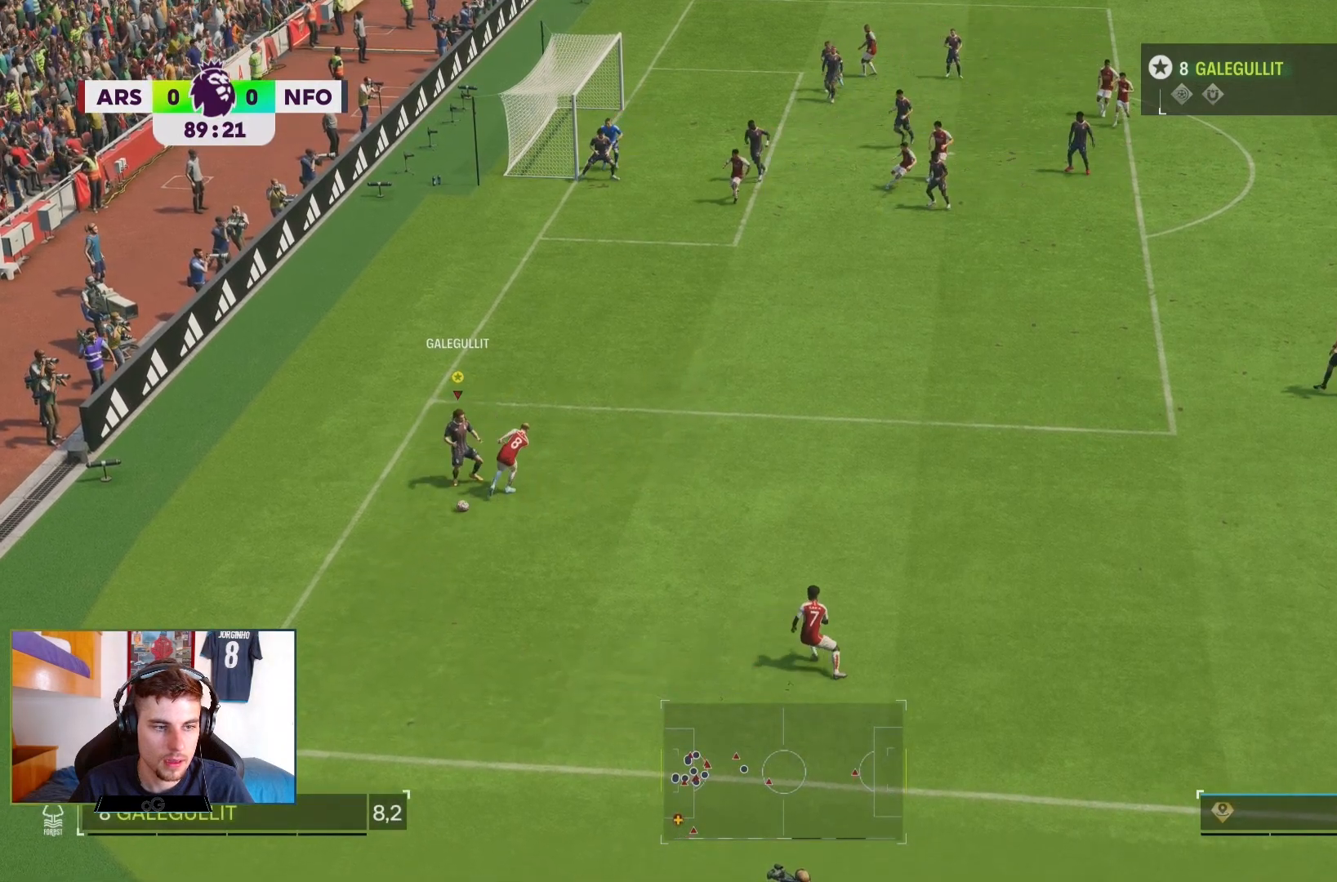
{"buttons": ["R2"], "left_stick": "down-right", "right_stick": "center", "events": []}
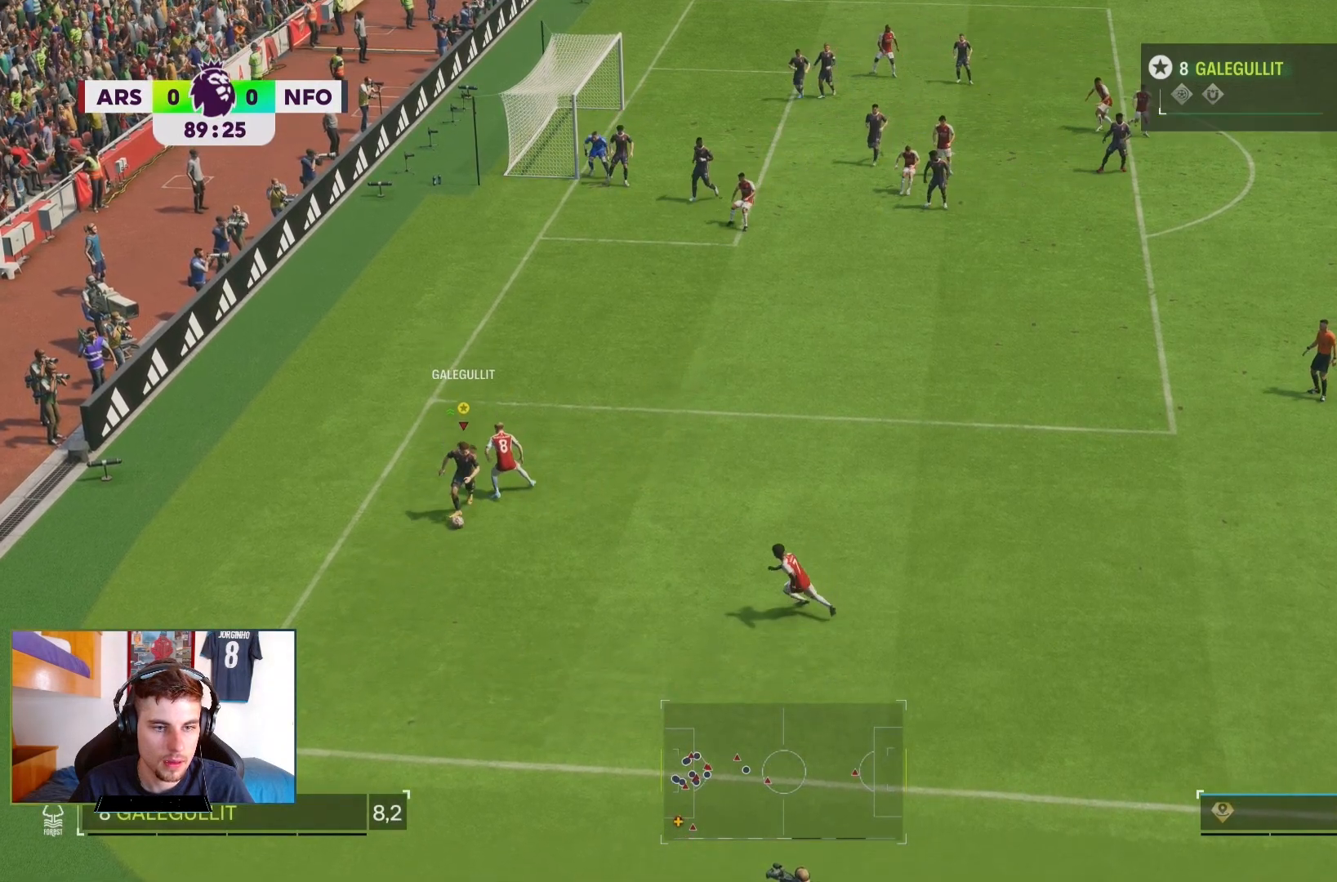
{"buttons": [], "left_stick": "down-right", "right_stick": "center", "events": [[450, "R2", "up"]]}
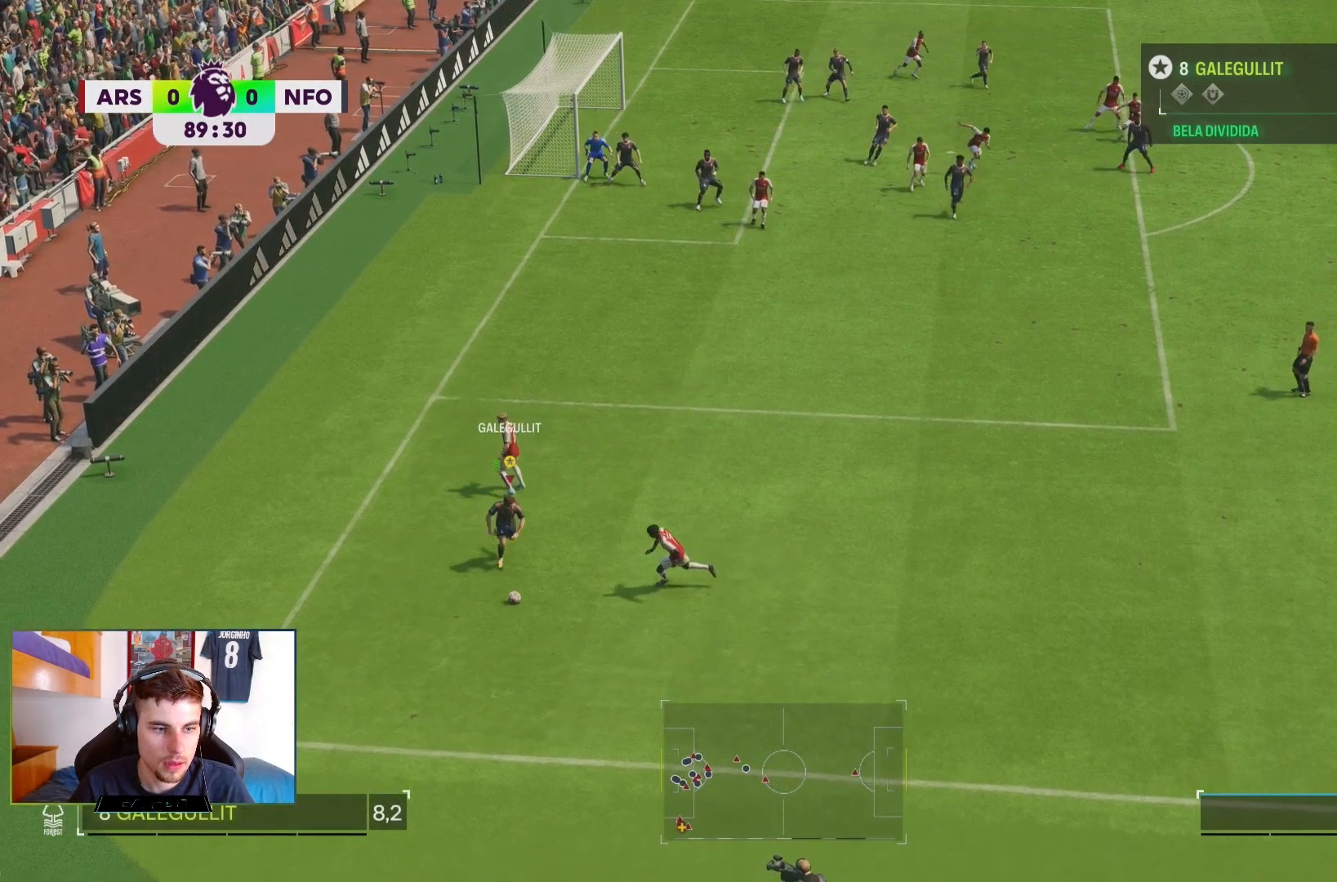
{"buttons": ["R2"], "left_stick": "down-right", "right_stick": "center", "events": [[133, "R2", "down"]]}
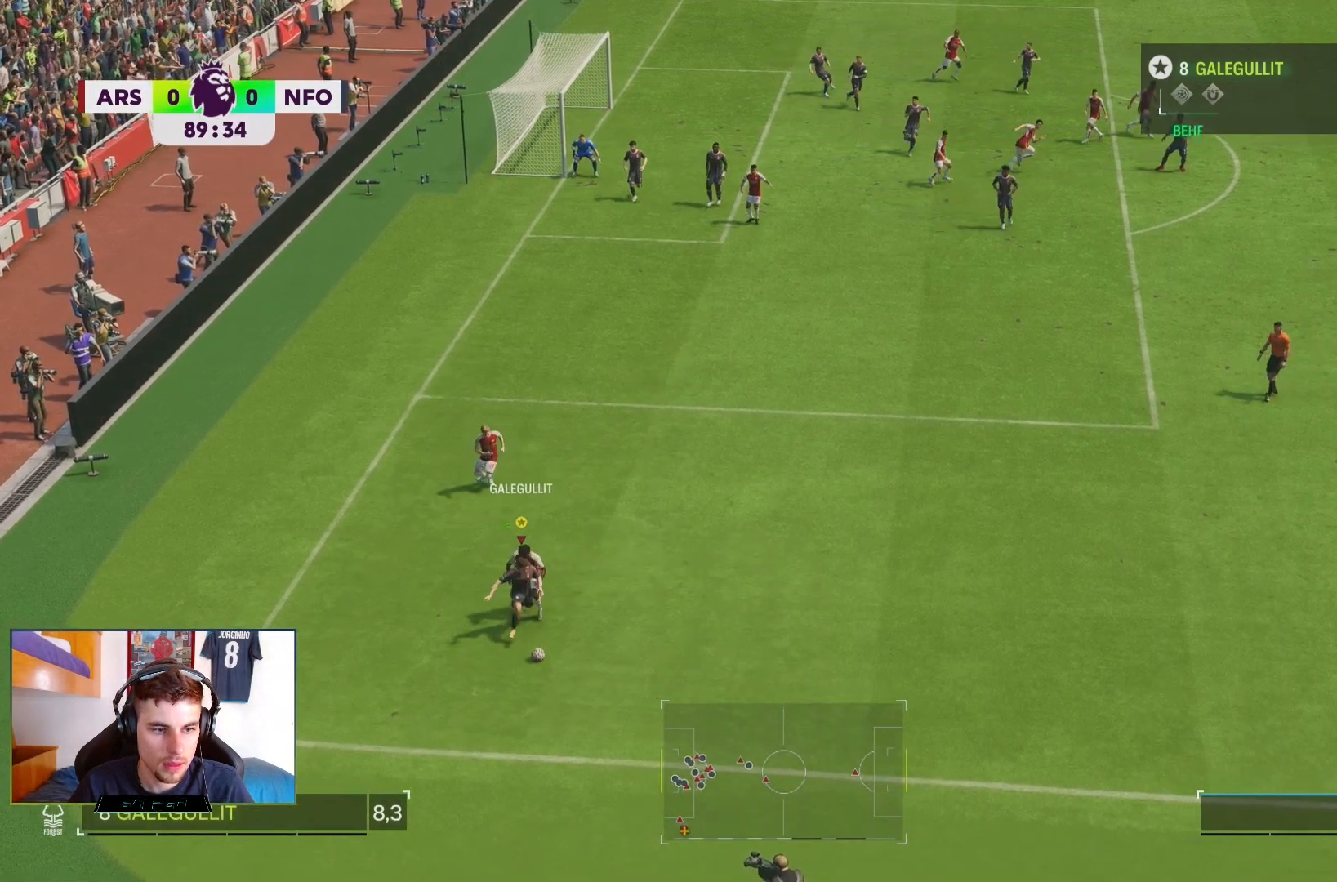
{"buttons": ["R2"], "left_stick": "down-right", "right_stick": "center", "events": []}
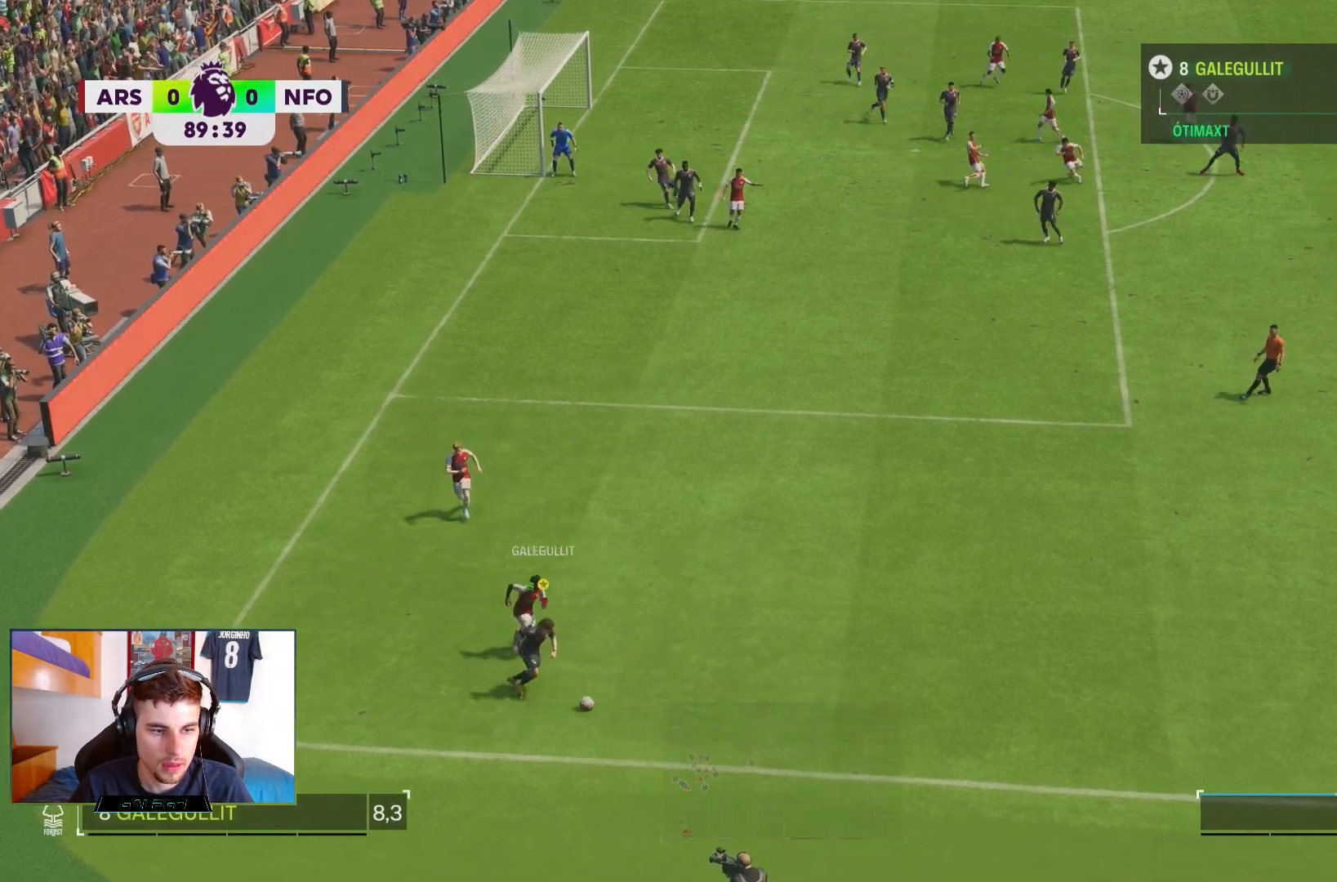
{"buttons": ["R2"], "left_stick": "down-right", "right_stick": "down-right", "events": [[267, "right_stick", "down-right"]]}